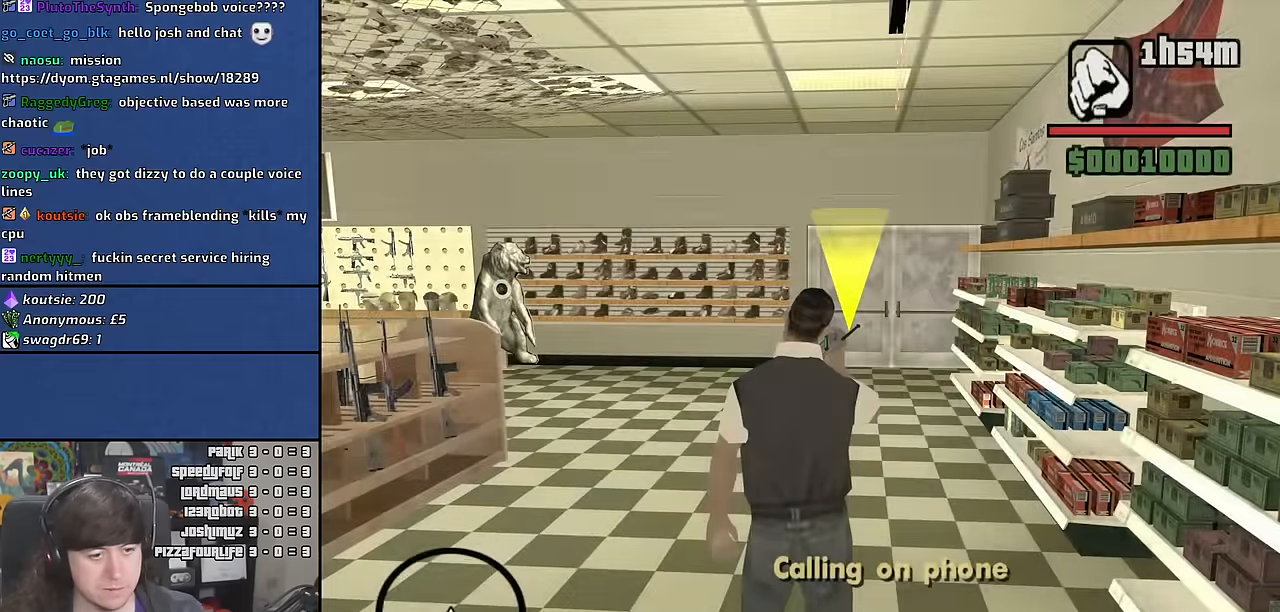
Gameplay with keyboard and mouse; each line is a JSON object with the keys and mouse buttons held at the frame after it. "events" lists presses ("down") and releases ("up") of "1", "2", "3", "4", "5", "6", "a", "alt", "c", "ctrl", "d", "down", "e", "escape", "f", "f1", "f2", "f3", "g", "h", "left", "n", "num2", "q", "r", "right", "s", "shift", "space", "t", "tab", "up", "v", "w", "x", "y", "z" and "mouse_wheel" between this image and that frame as [ms after this image, input, new state], when the widget could be followed in between. "mouse_wheel" = the "wheel" button of the "mouse" list. No other keys are recorded. "wheel" means that the mouse wheel is clicked or scrolled. Mouse movement is not recorded.
{"keys": ["d", "w"], "mouse": [], "events": [[67, "w", "down"], [483, "d", "down"]]}
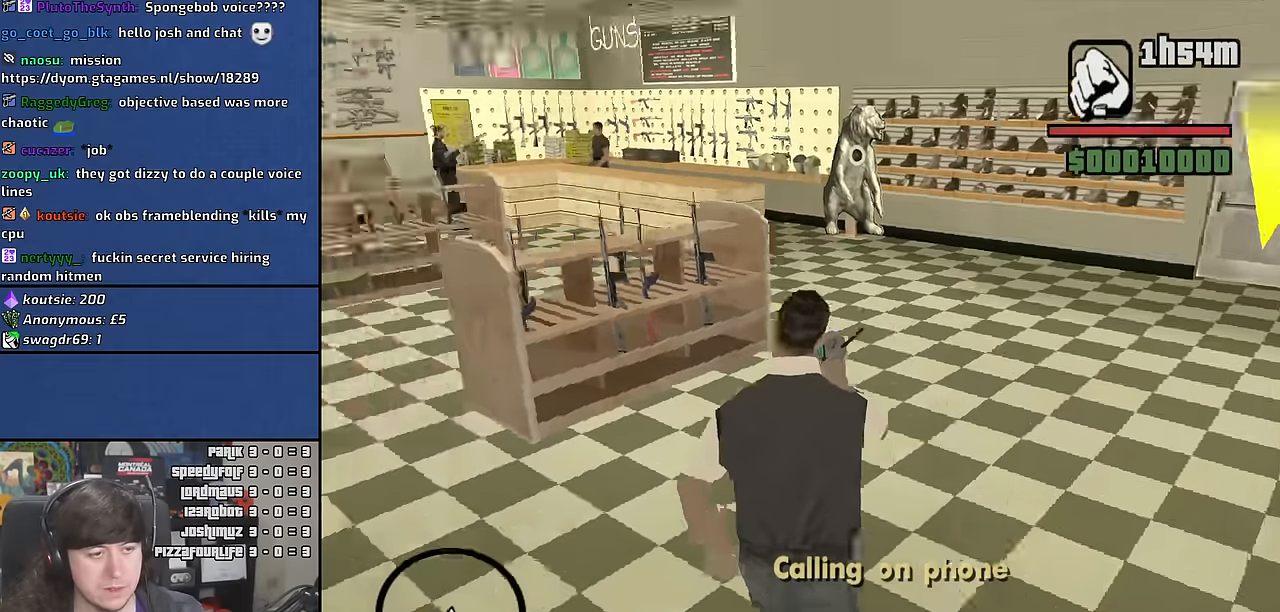
{"keys": ["d", "w"], "mouse": [], "events": []}
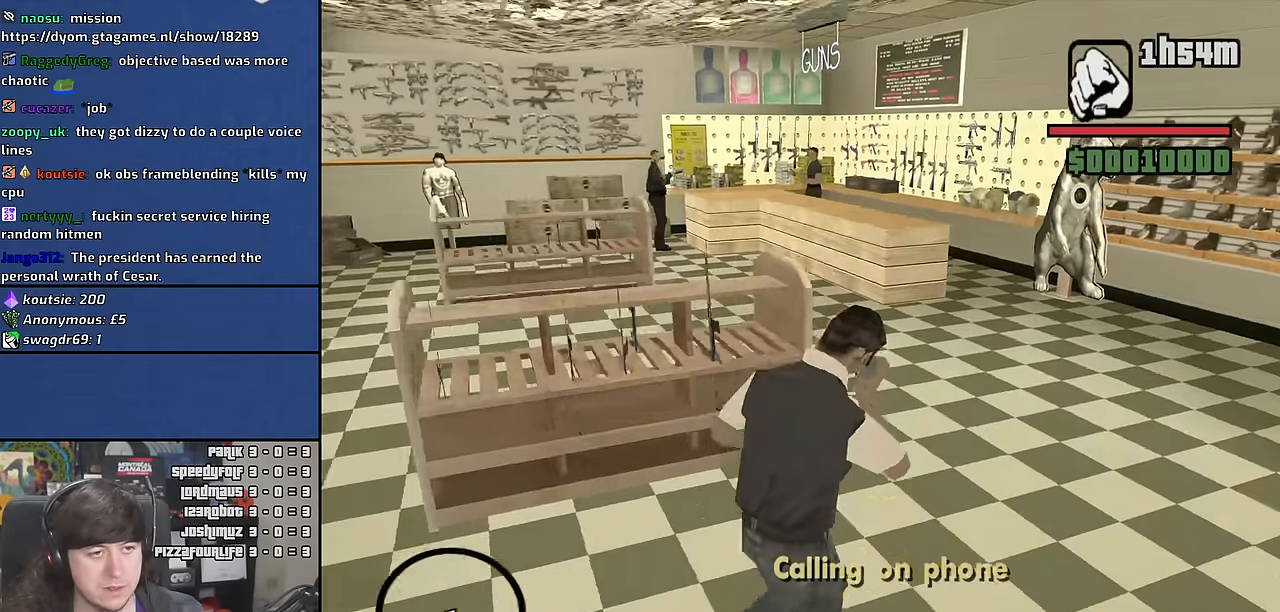
{"keys": ["d", "w"], "mouse": [], "events": []}
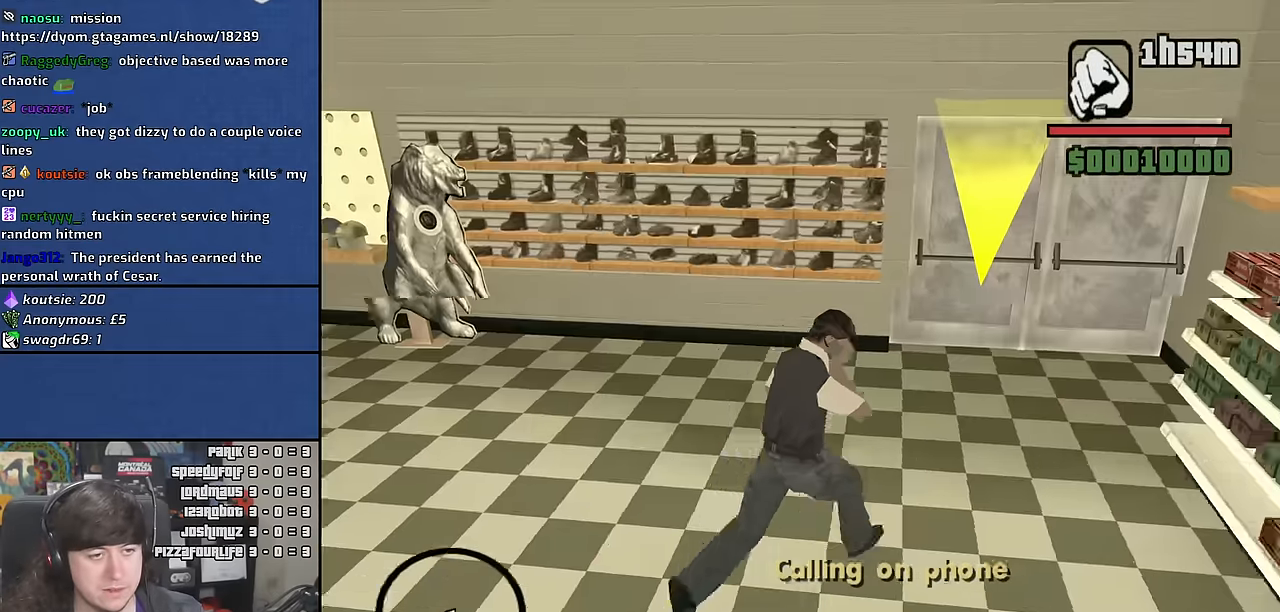
{"keys": ["w"], "mouse": [], "events": [[217, "d", "up"]]}
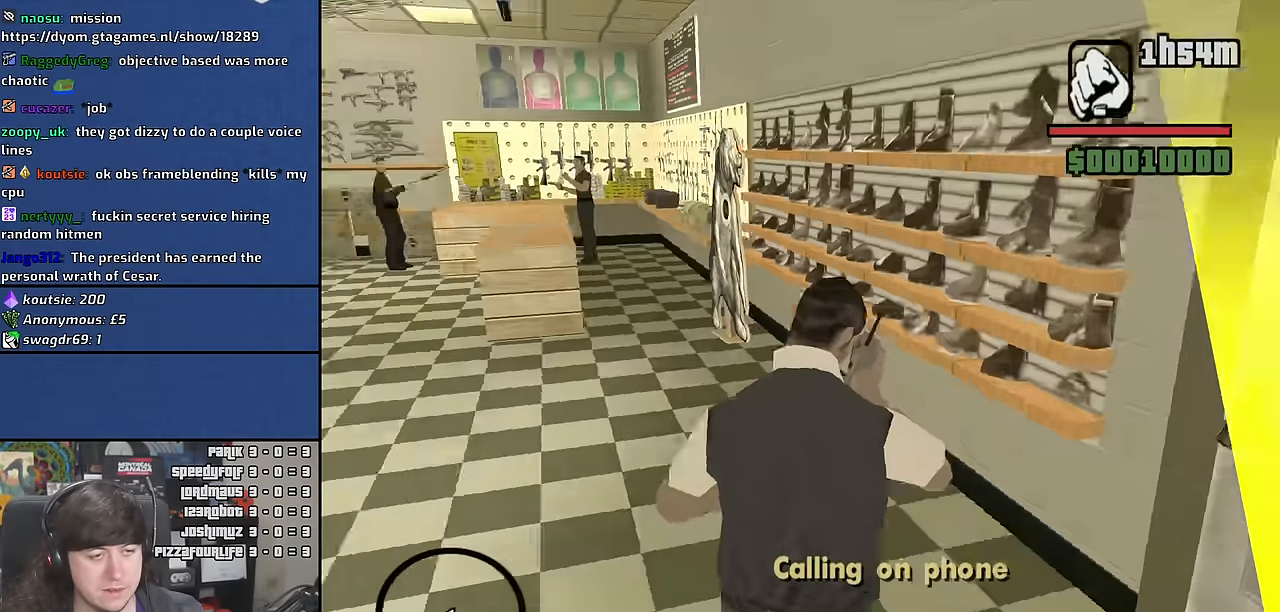
{"keys": ["a", "w"], "mouse": [], "events": [[417, "a", "down"]]}
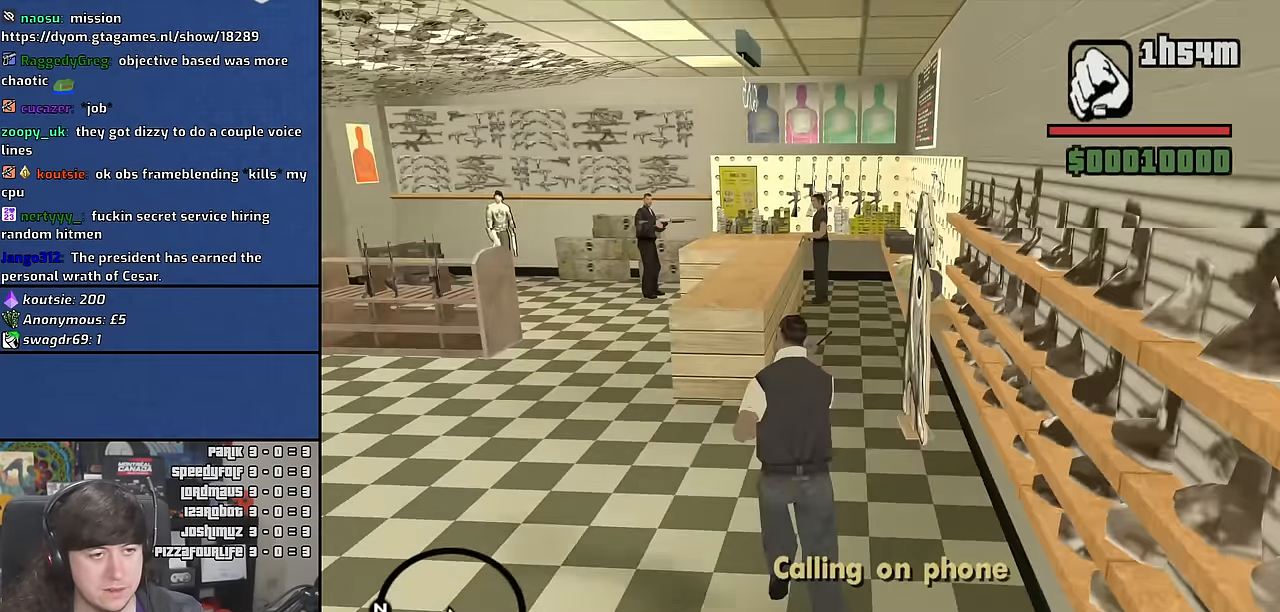
{"keys": ["w"], "mouse": ["wheel"], "events": [[50, "mouse_wheel", "down"], [383, "a", "up"], [383, "mouse_wheel", "up"], [433, "mouse_wheel", "down"]]}
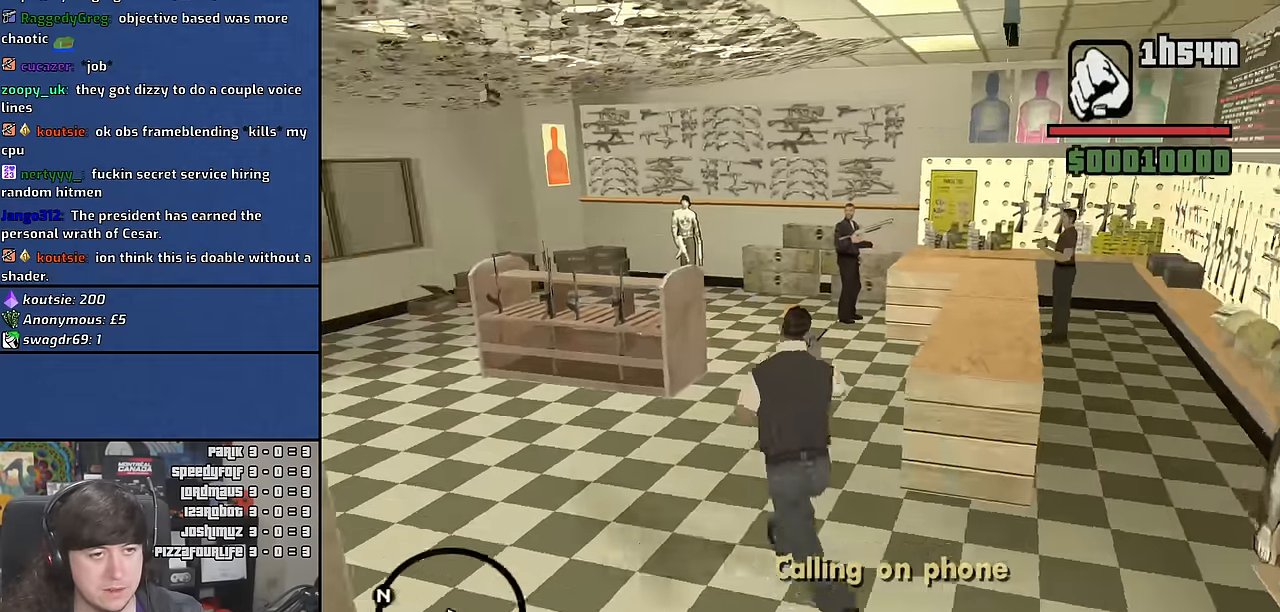
{"keys": ["w"], "mouse": ["wheel"], "events": []}
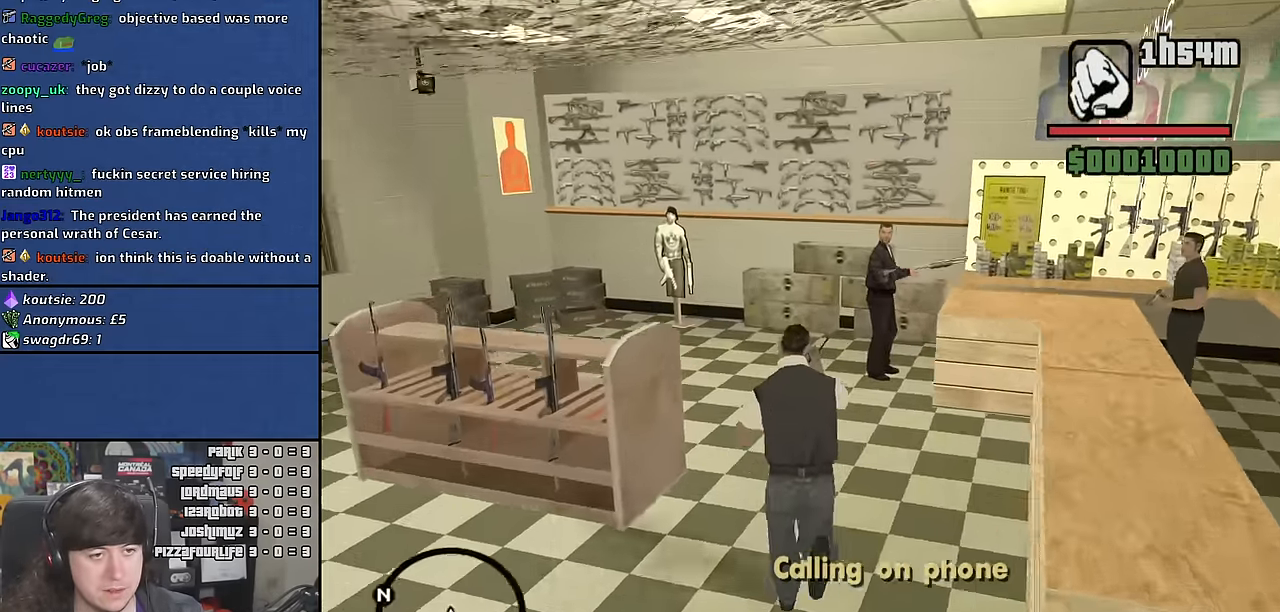
{"keys": ["d", "w"], "mouse": ["wheel"], "events": [[217, "mouse_wheel", "up"], [233, "d", "down"], [267, "mouse_wheel", "down"]]}
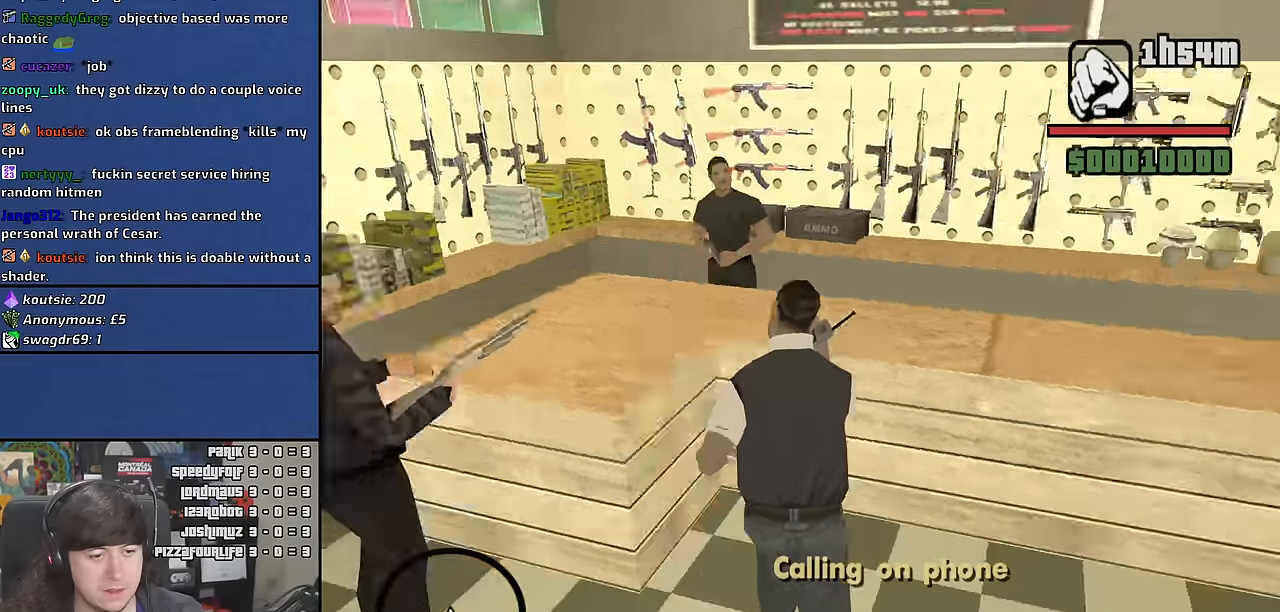
{"keys": ["w"], "mouse": [], "events": [[350, "mouse_wheel", "up"], [484, "d", "up"]]}
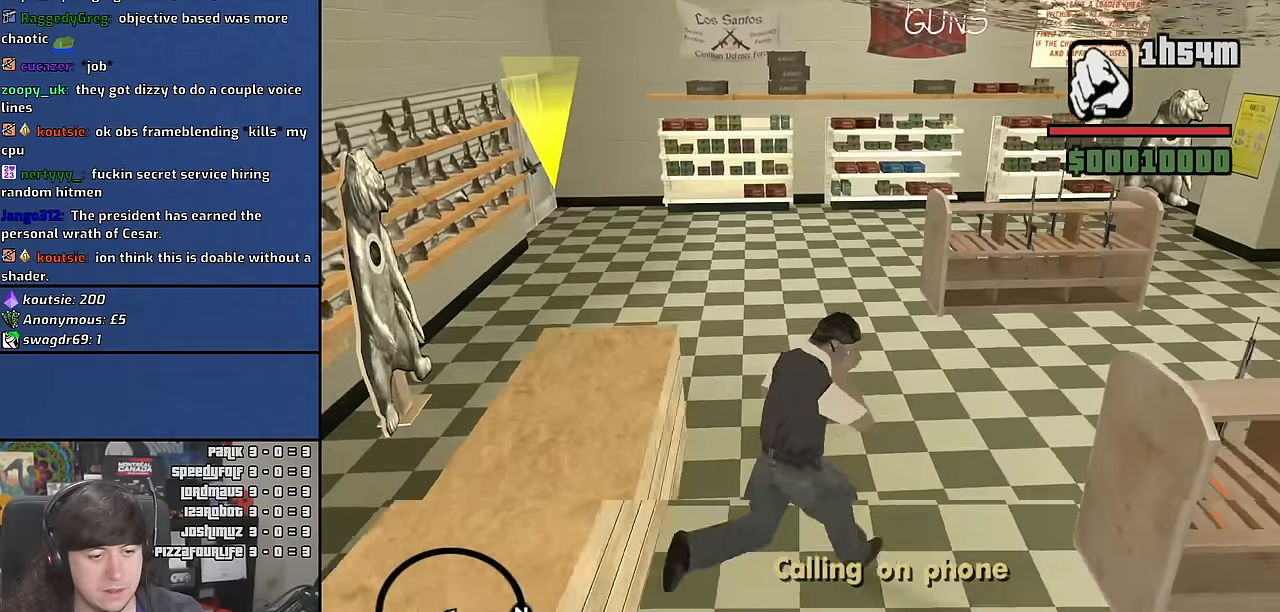
{"keys": ["a", "w"], "mouse": [], "events": [[34, "a", "down"], [300, "f", "down"], [400, "f", "up"]]}
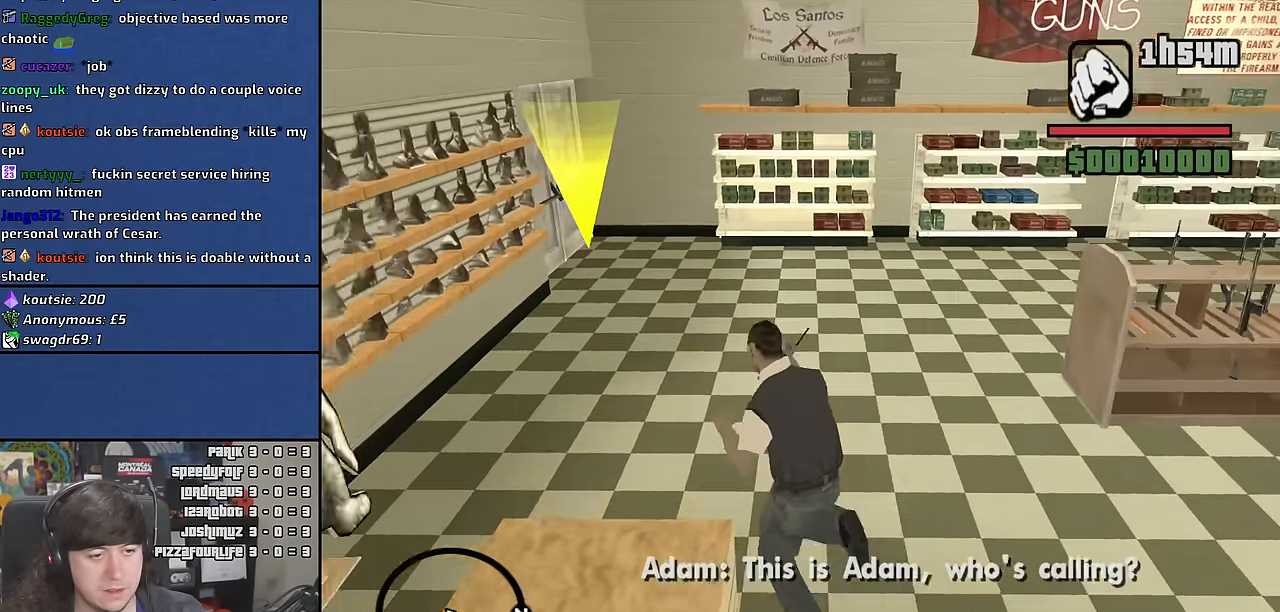
{"keys": ["a", "w"], "mouse": [], "events": [[34, "a", "up"], [34, "f", "down"], [117, "a", "down"], [167, "f", "up"], [167, "space", "down"], [300, "space", "up"]]}
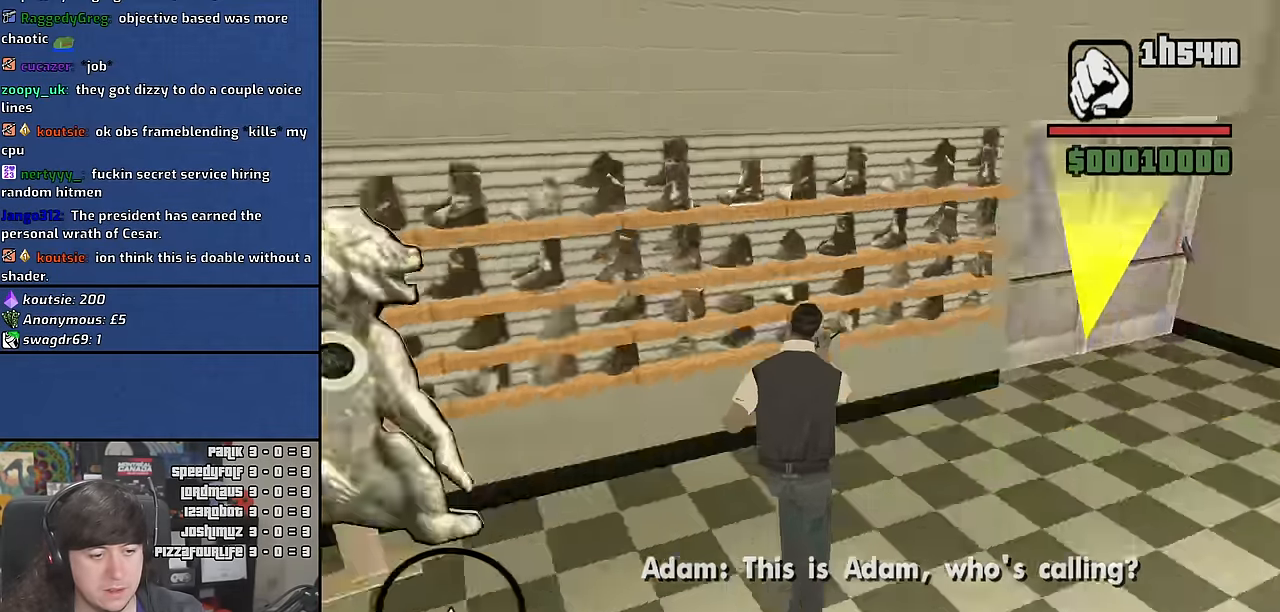
{"keys": ["a", "w"], "mouse": [], "events": []}
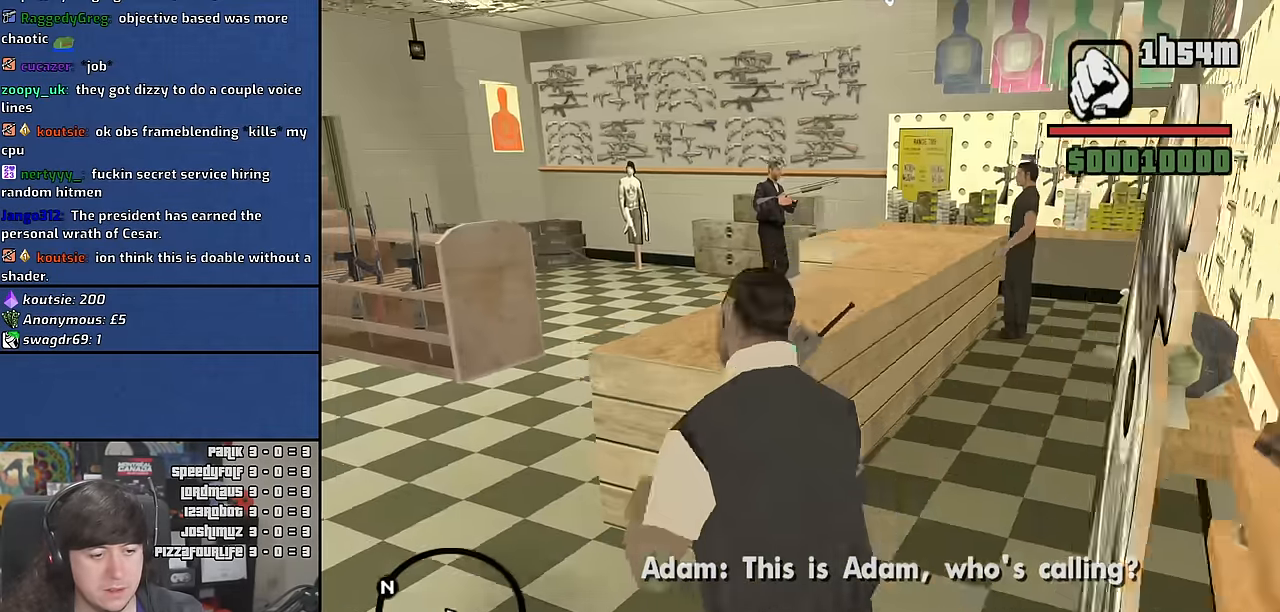
{"keys": ["w"], "mouse": [], "events": [[317, "a", "up"]]}
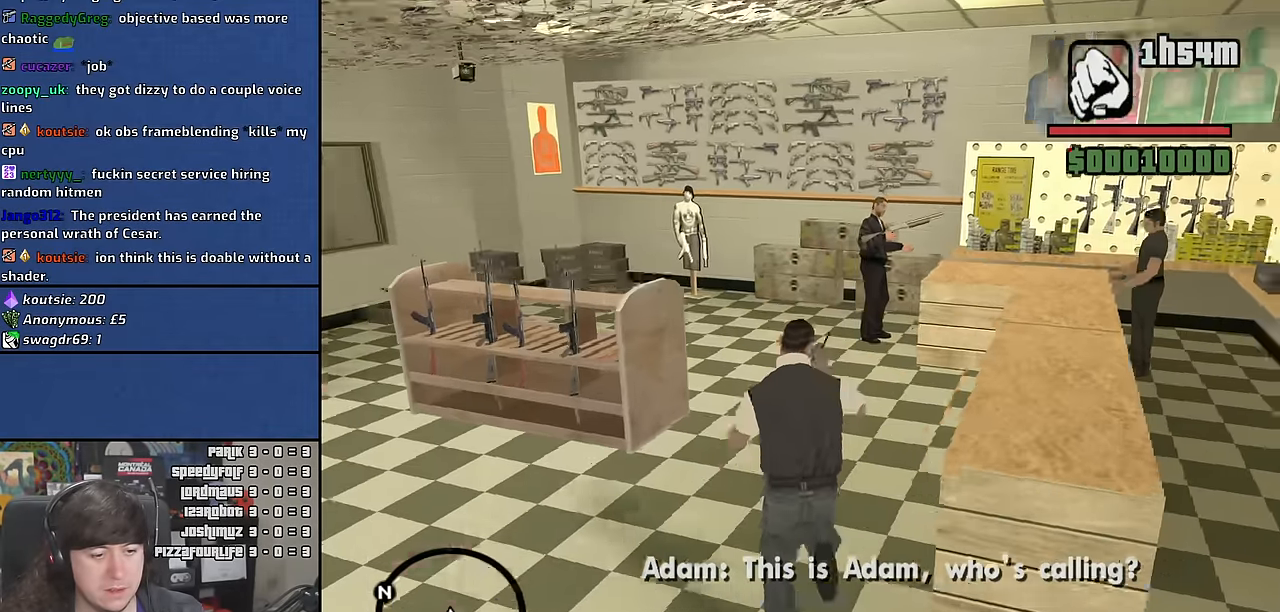
{"keys": ["w"], "mouse": [], "events": []}
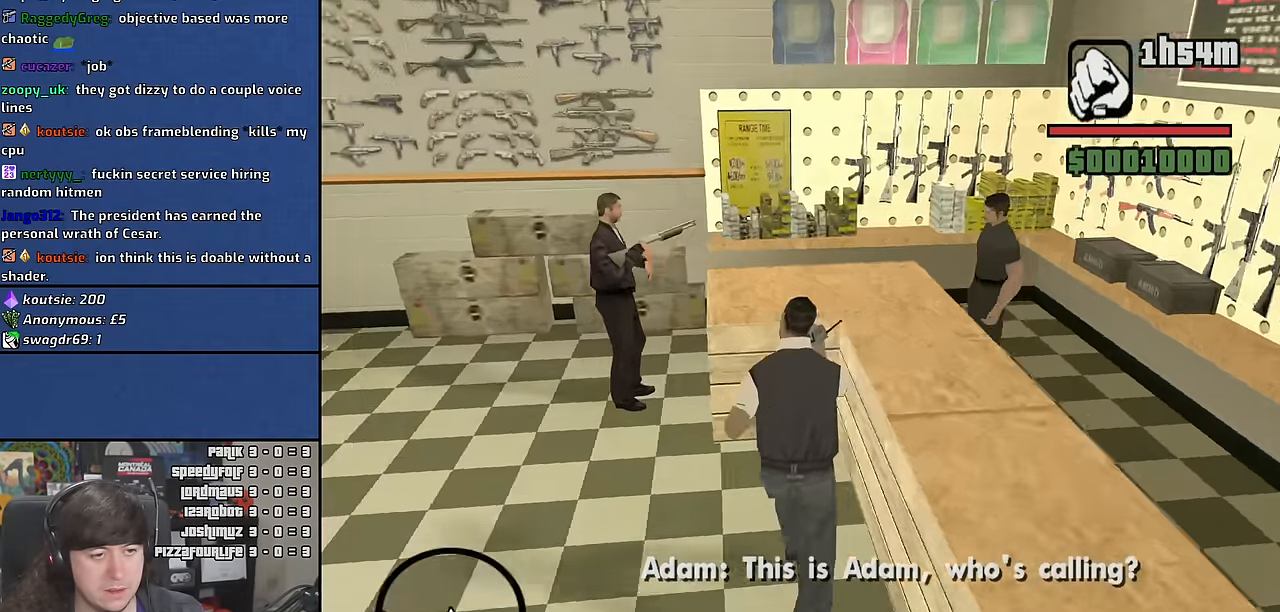
{"keys": ["w"], "mouse": [], "events": []}
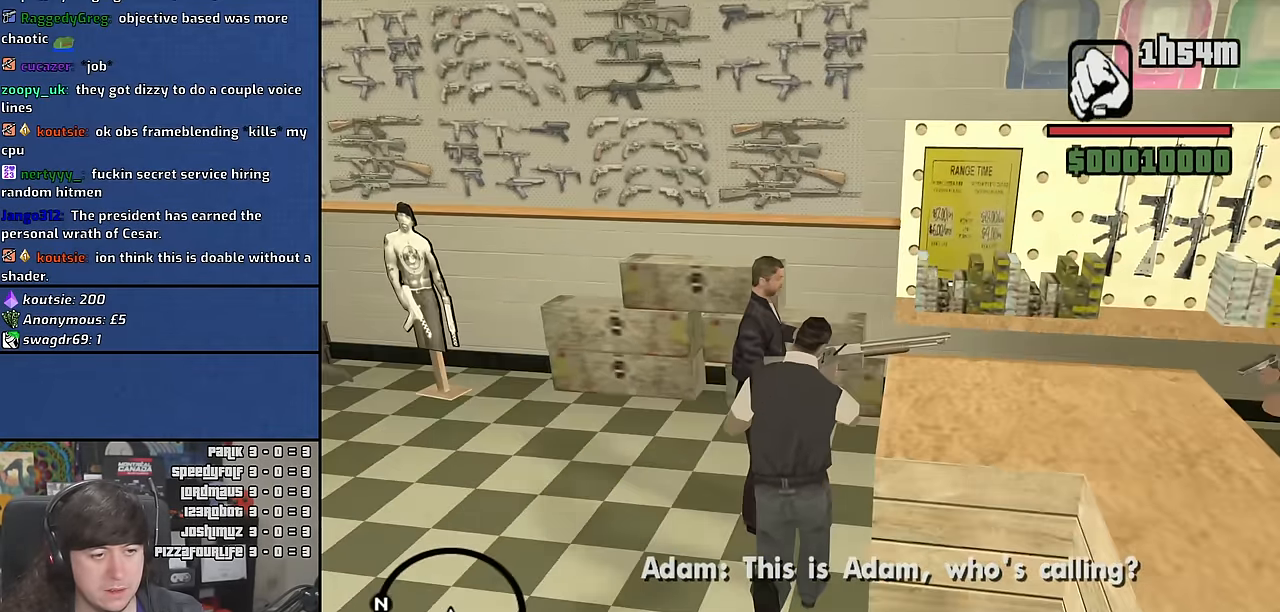
{"keys": [], "mouse": [], "events": [[217, "w", "up"]]}
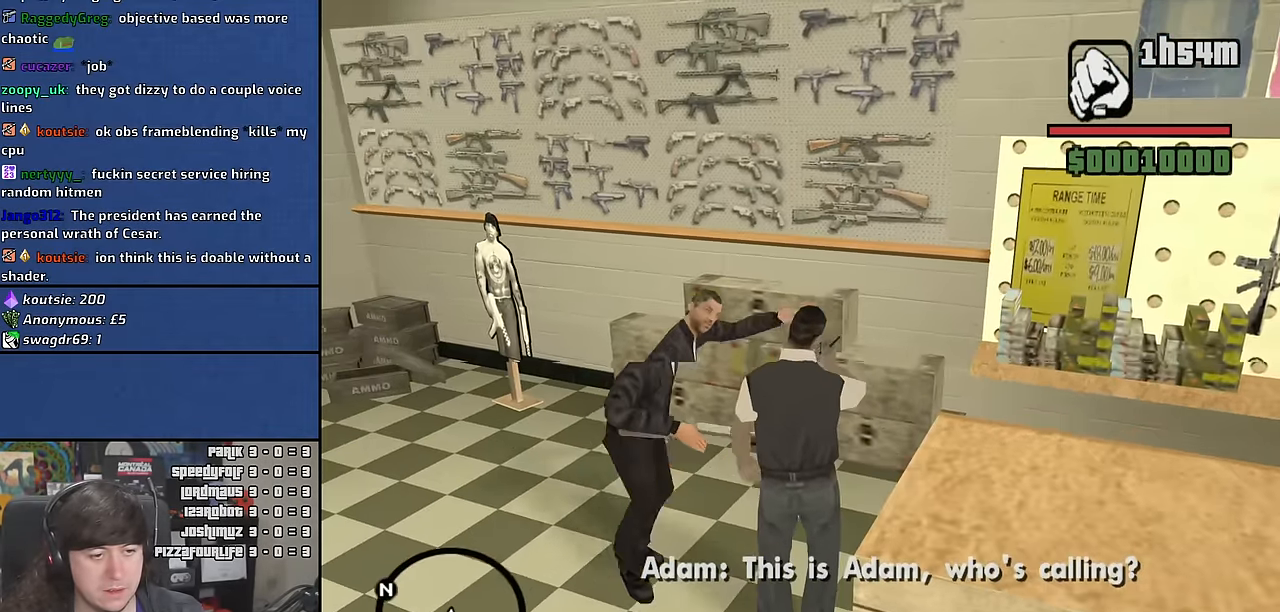
{"keys": ["w"], "mouse": [], "events": [[34, "w", "down"], [150, "w", "up"], [267, "a", "down"], [317, "w", "down"], [434, "a", "up"]]}
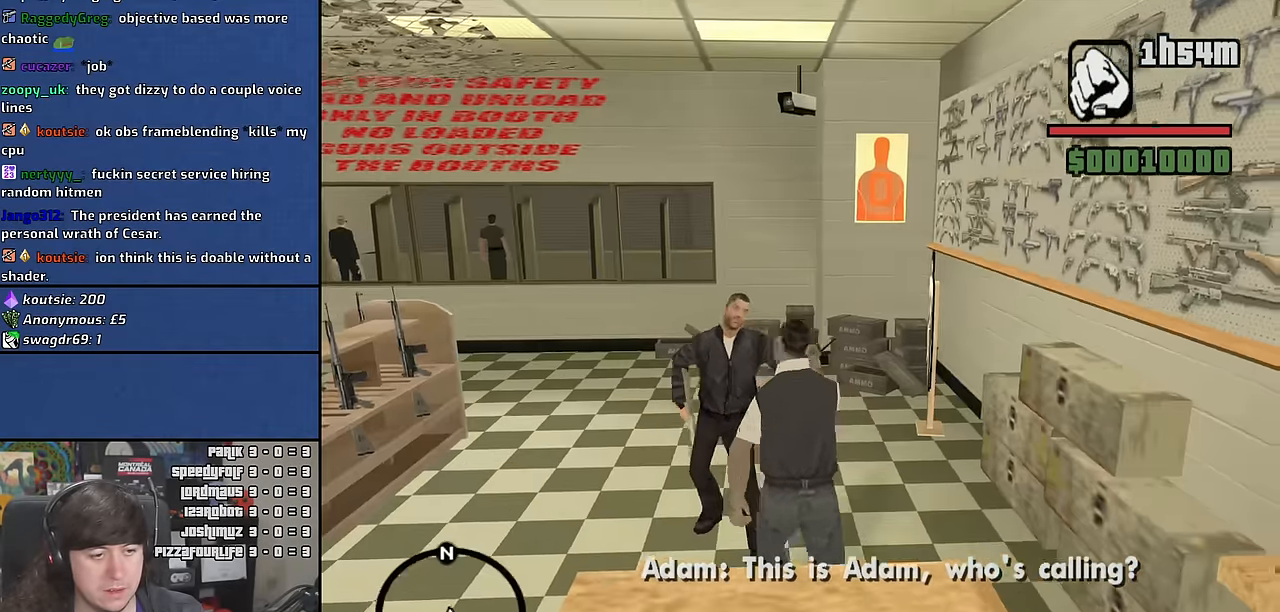
{"keys": ["w"], "mouse": [], "events": [[100, "a", "down"], [234, "a", "up"], [250, "w", "up"], [417, "w", "down"]]}
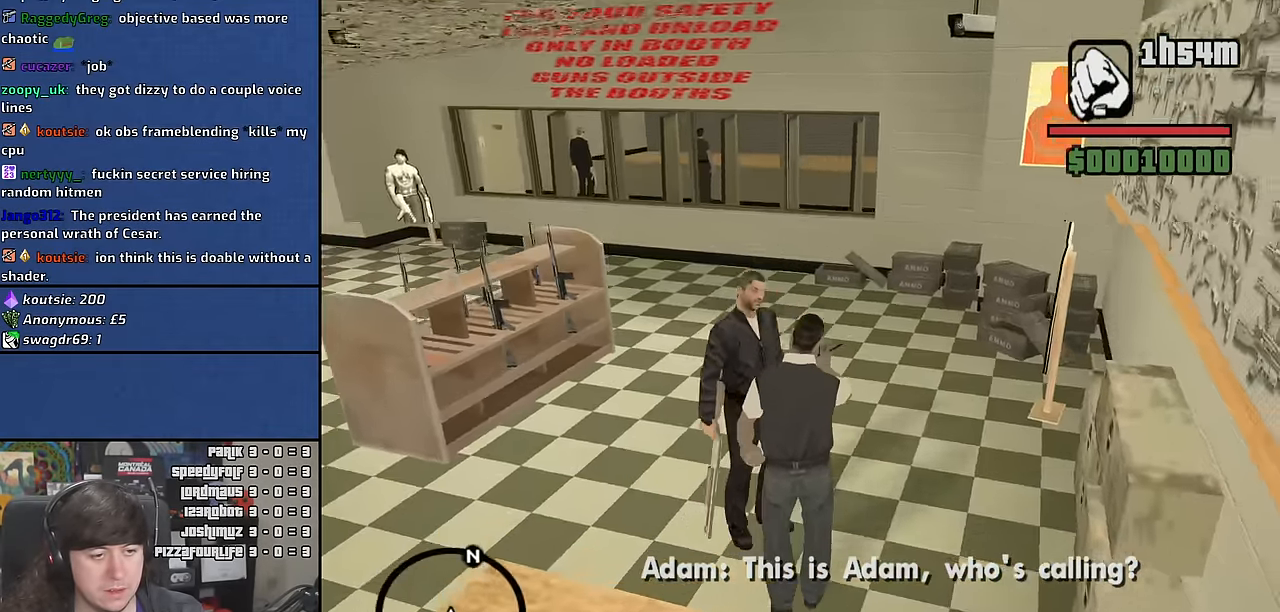
{"keys": ["w"], "mouse": [], "events": [[84, "a", "down"], [234, "w", "up"], [350, "w", "down"], [417, "a", "up"]]}
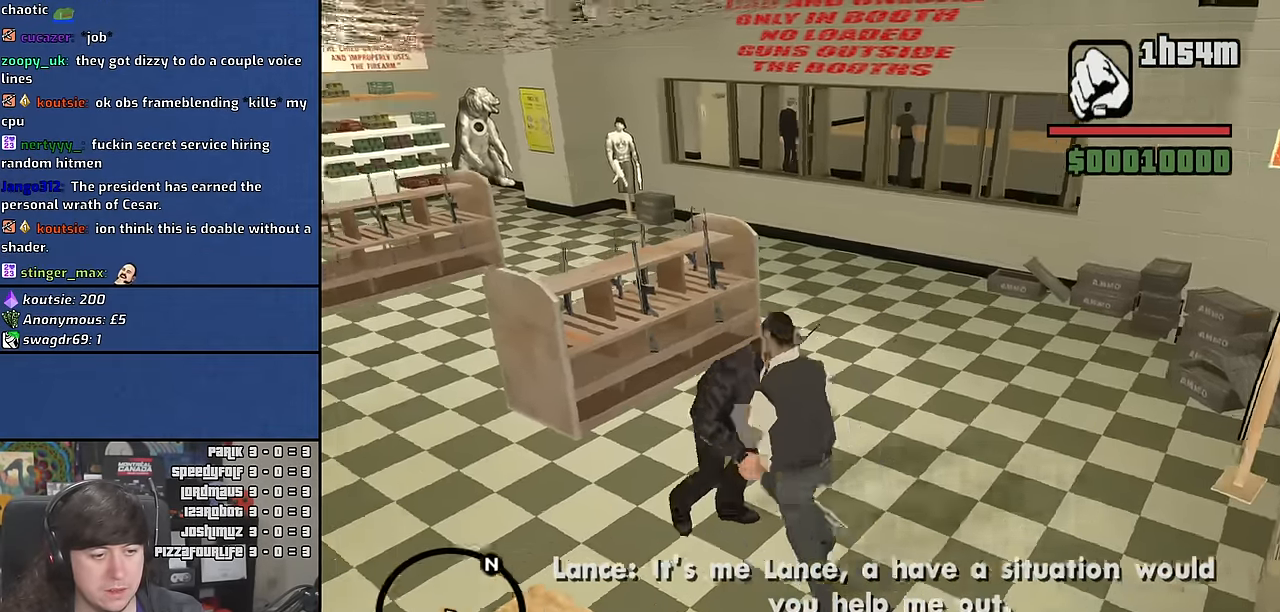
{"keys": ["a", "w"], "mouse": [], "events": [[67, "a", "down"], [217, "a", "up"], [250, "w", "up"], [434, "a", "down"], [450, "w", "down"]]}
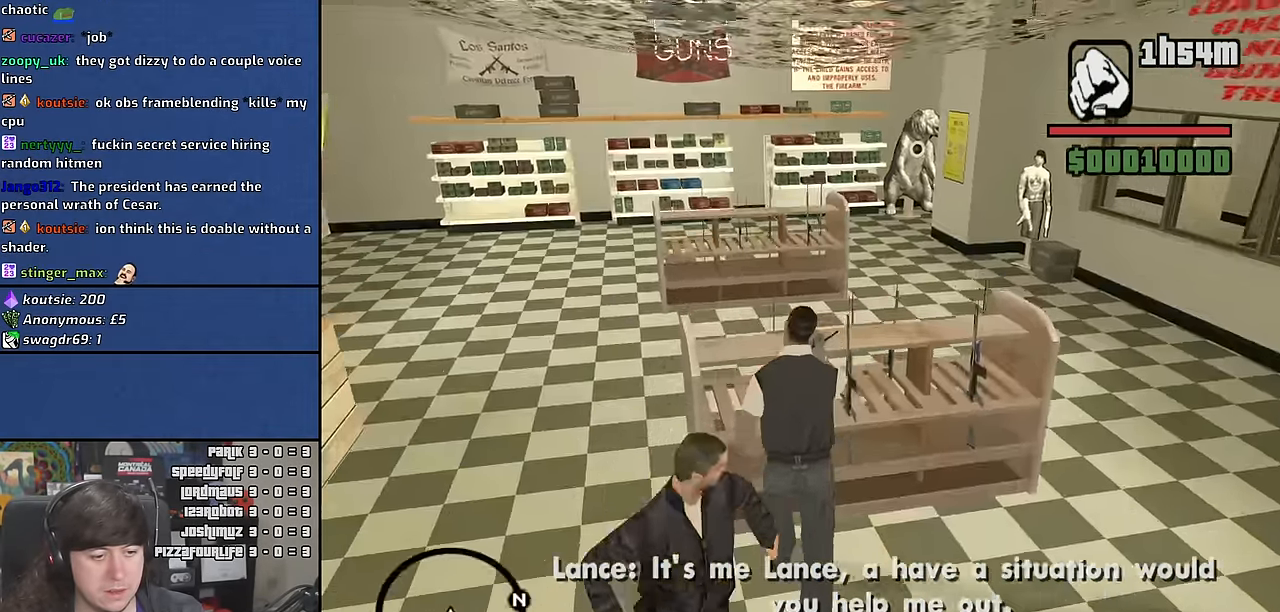
{"keys": ["a"], "mouse": [], "events": [[17, "w", "up"]]}
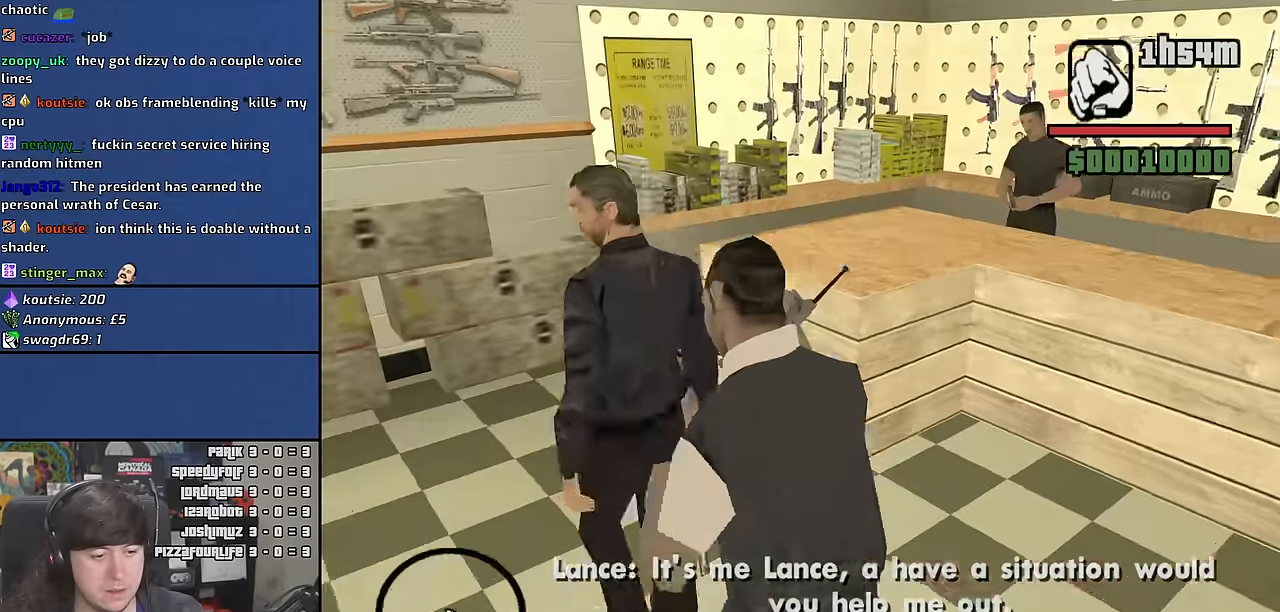
{"keys": ["w"], "mouse": [], "events": [[66, "a", "up"], [116, "w", "down"], [266, "w", "up"], [400, "w", "down"]]}